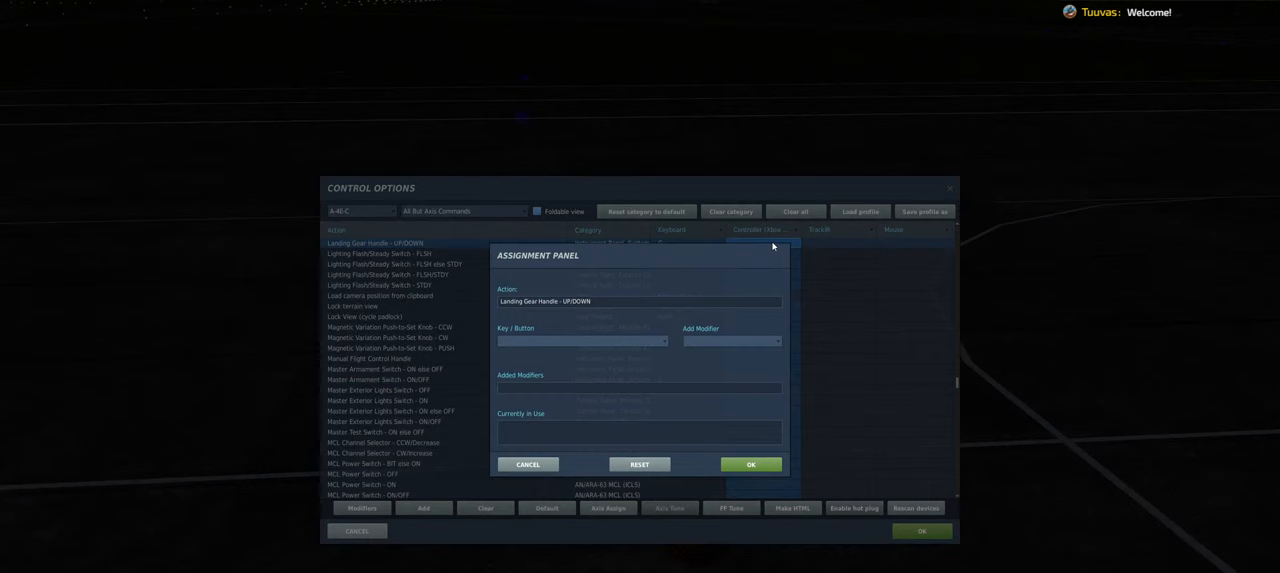
Gameplay with a controller (Xbox layout); each line is a JSON object with the inputs held at the frame after it. "events" lists button and stick changes between this image and that frame as [ms after this image, input, new state], when the widget could be followed in between.
{"buttons": ["L1", "R1"], "left_stick": "center", "right_stick": "center", "events": [[367, "L1", "down"], [400, "R1", "down"]]}
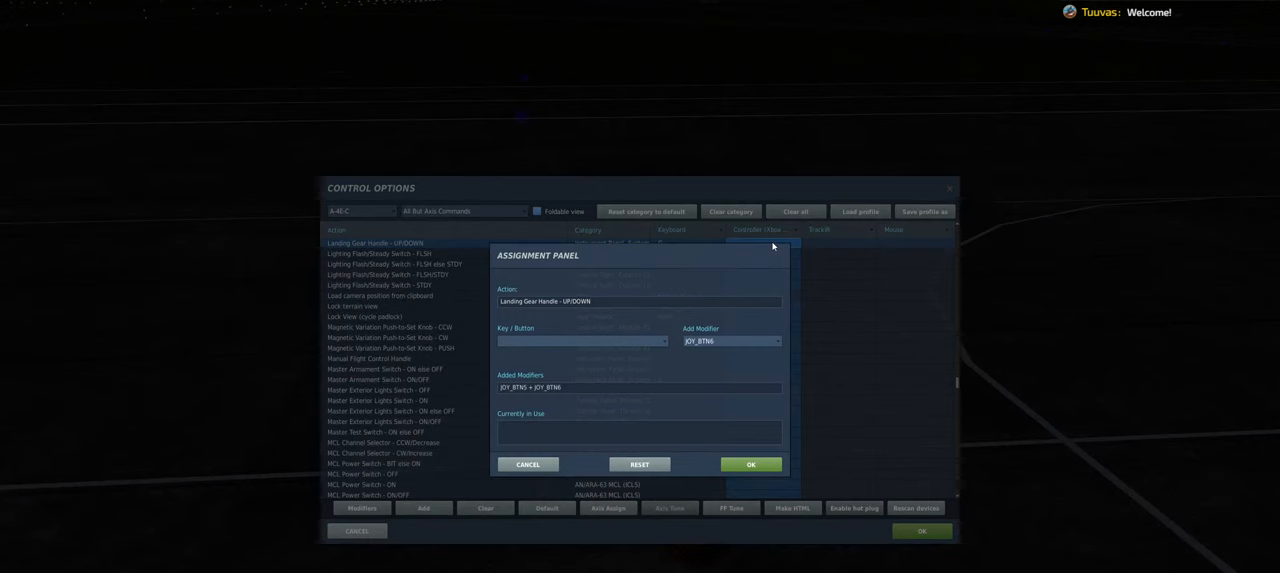
{"buttons": [], "left_stick": "center", "right_stick": "center", "events": [[67, "L1", "up"], [133, "R1", "up"]]}
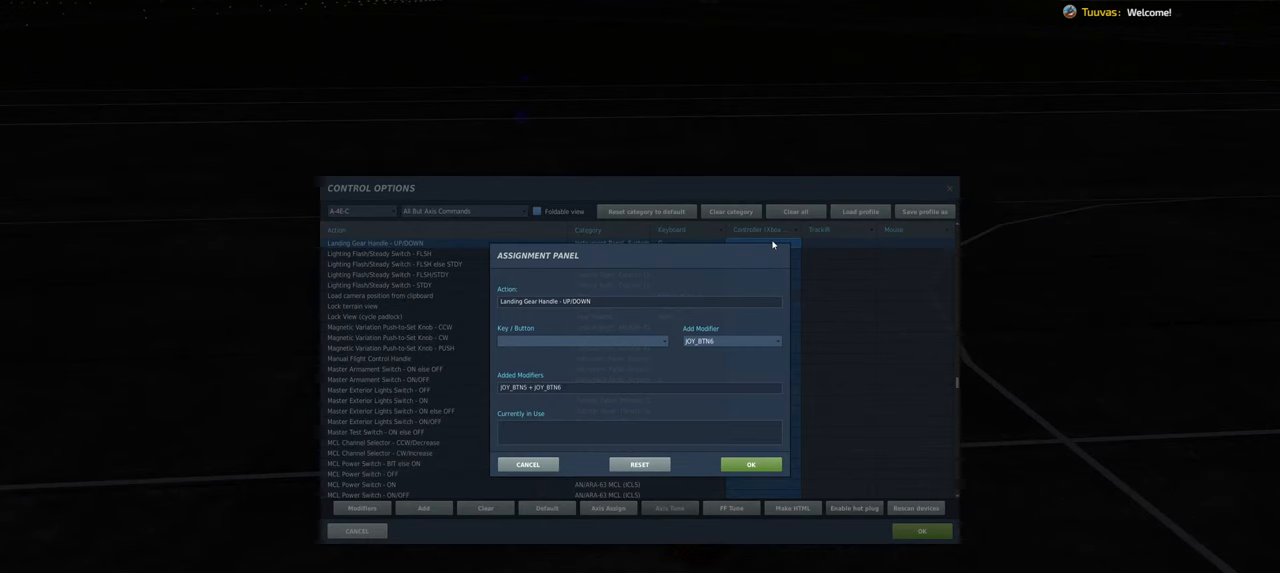
{"buttons": ["L3"], "left_stick": "center", "right_stick": "center", "events": [[467, "L3", "down"]]}
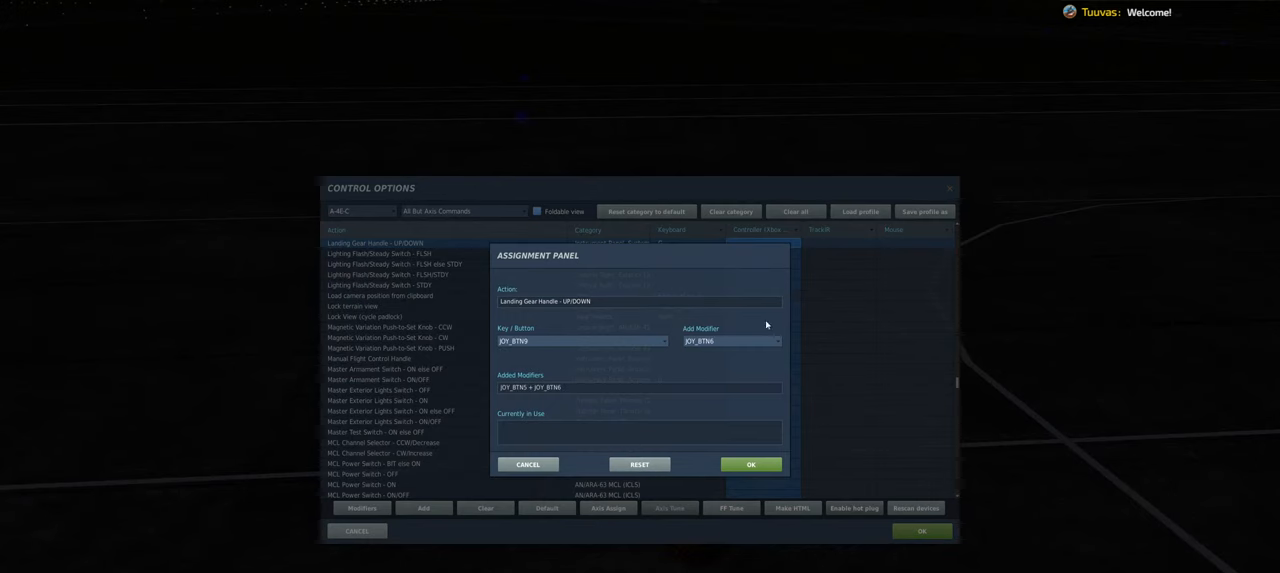
{"buttons": [], "left_stick": "center", "right_stick": "center", "events": [[167, "L3", "up"]]}
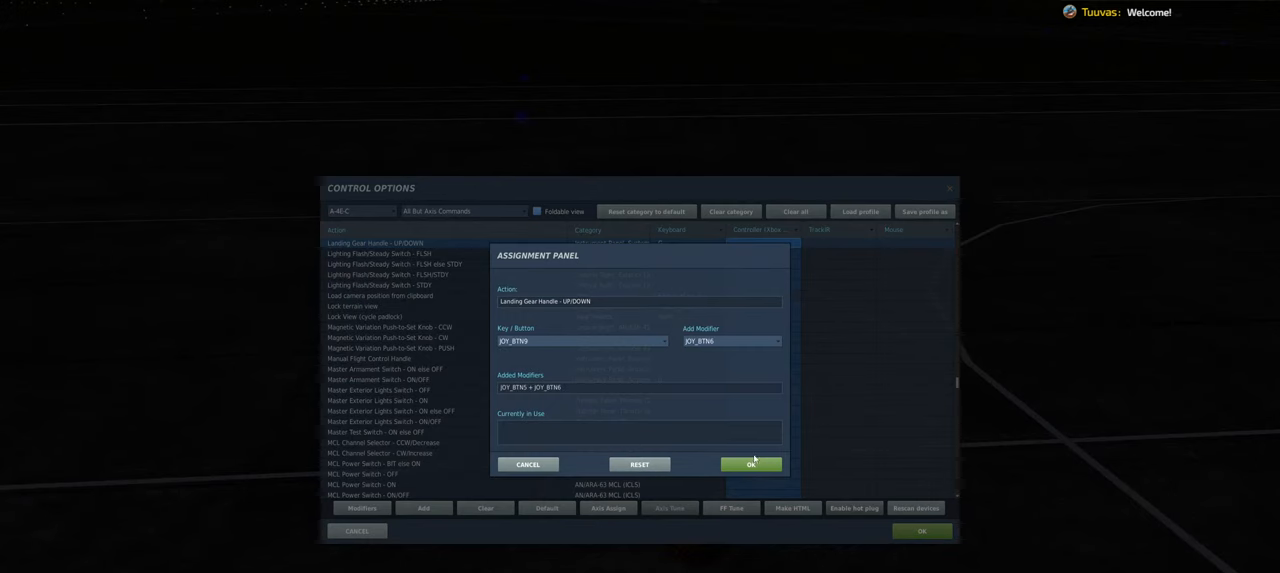
{"buttons": [], "left_stick": "center", "right_stick": "center", "events": []}
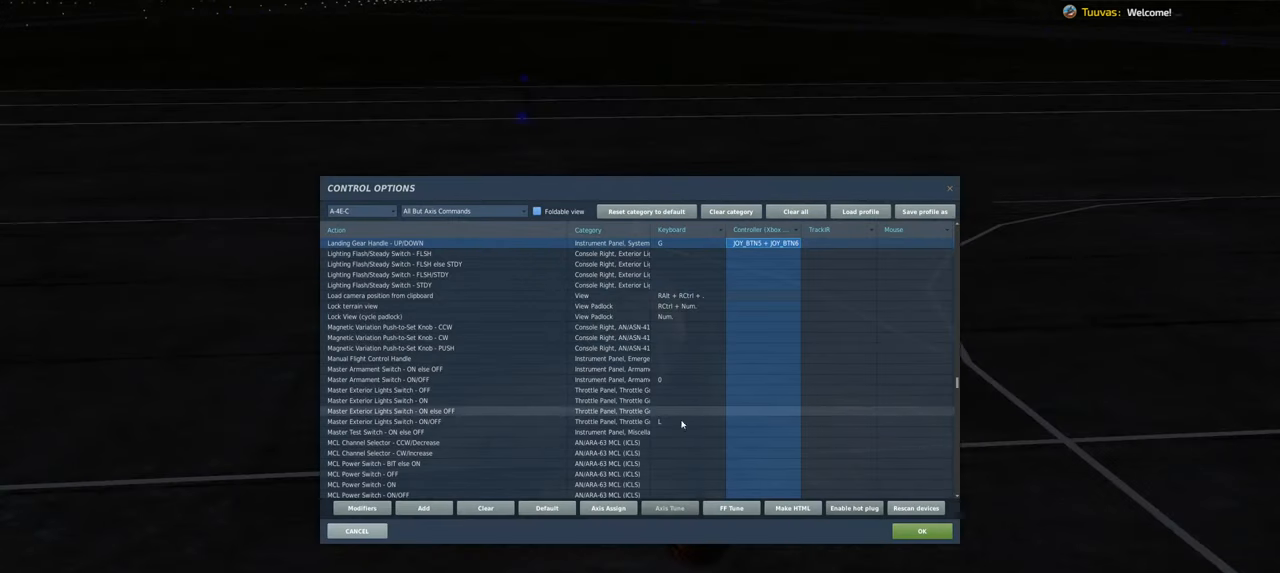
{"buttons": [], "left_stick": "center", "right_stick": "center", "events": []}
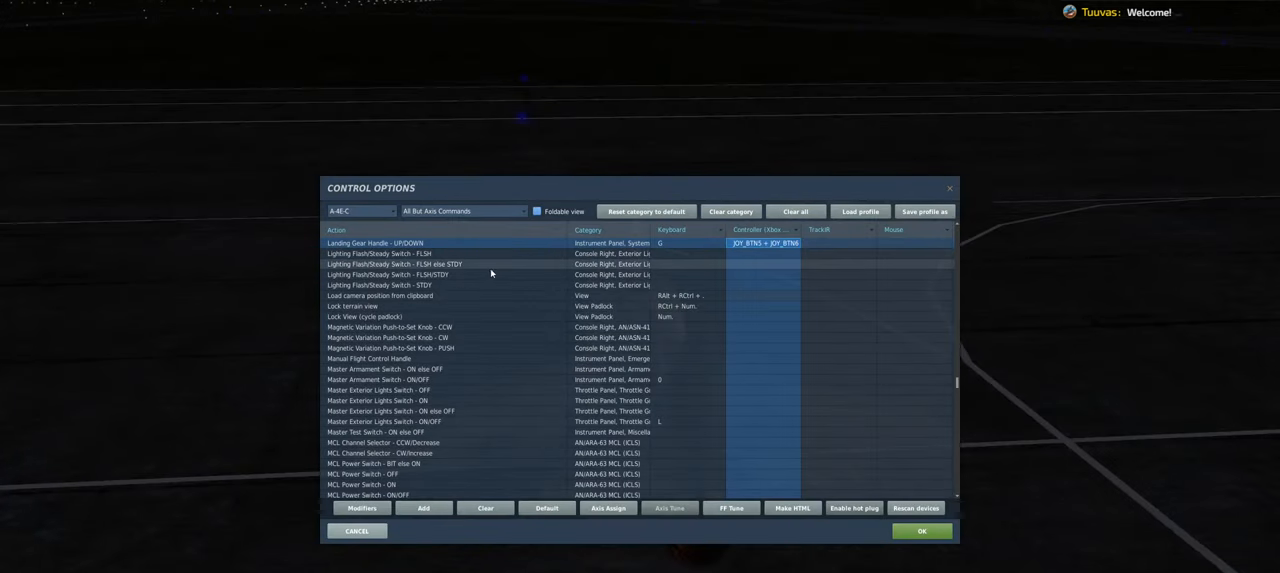
{"buttons": [], "left_stick": "center", "right_stick": "center", "events": []}
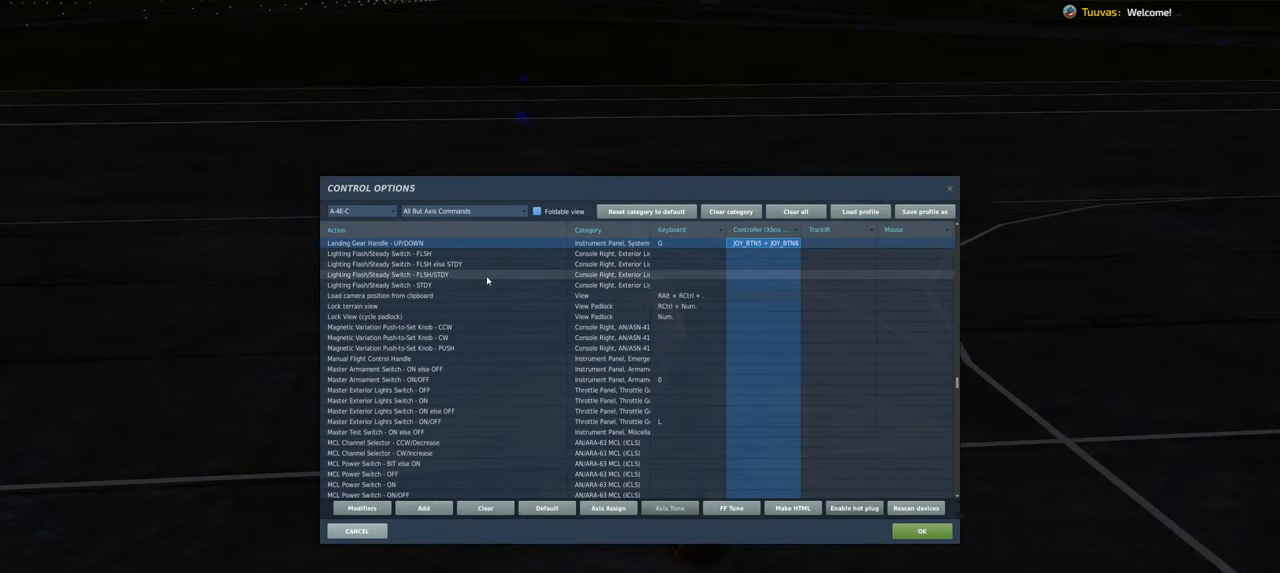
{"buttons": [], "left_stick": "center", "right_stick": "center", "events": []}
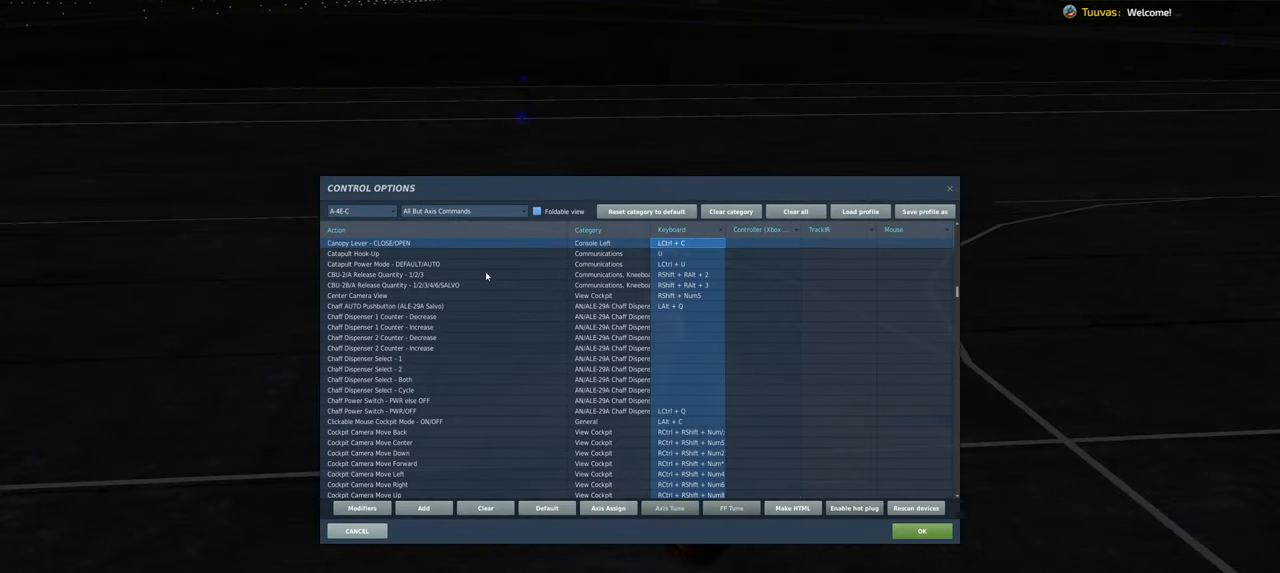
{"buttons": [], "left_stick": "center", "right_stick": "center", "events": []}
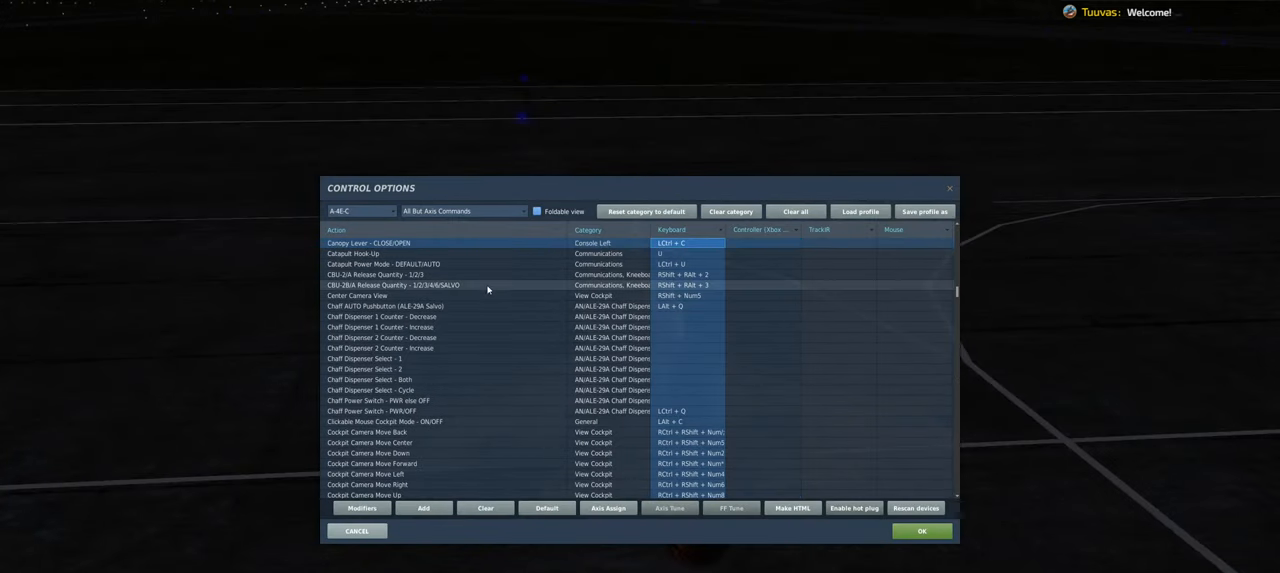
{"buttons": [], "left_stick": "center", "right_stick": "center", "events": []}
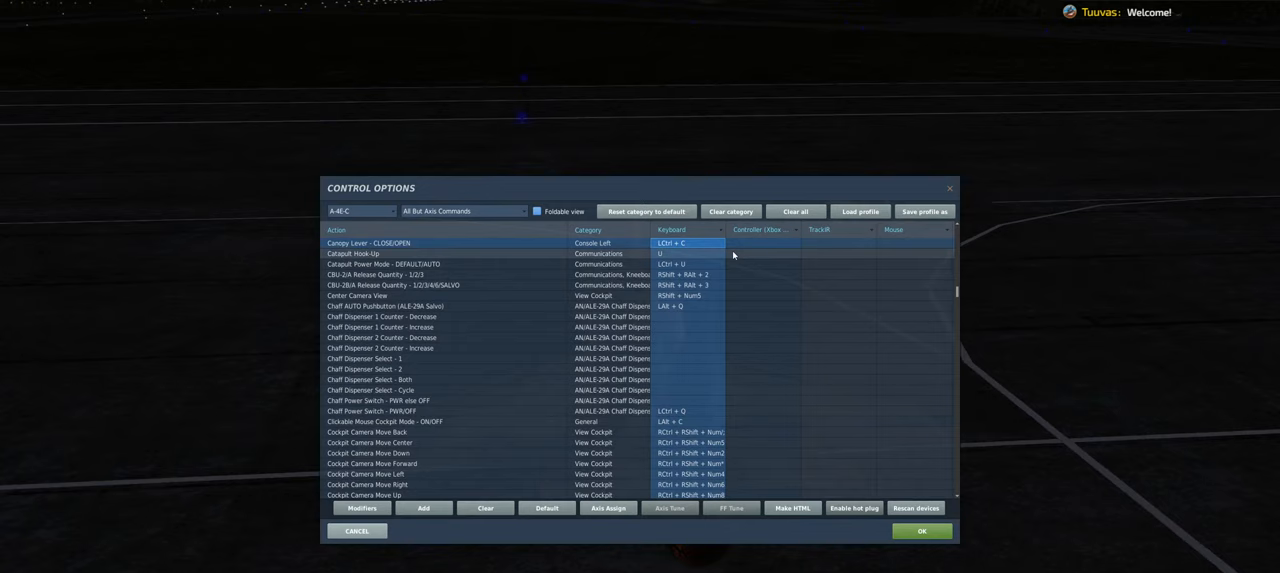
{"buttons": [], "left_stick": "center", "right_stick": "center", "events": []}
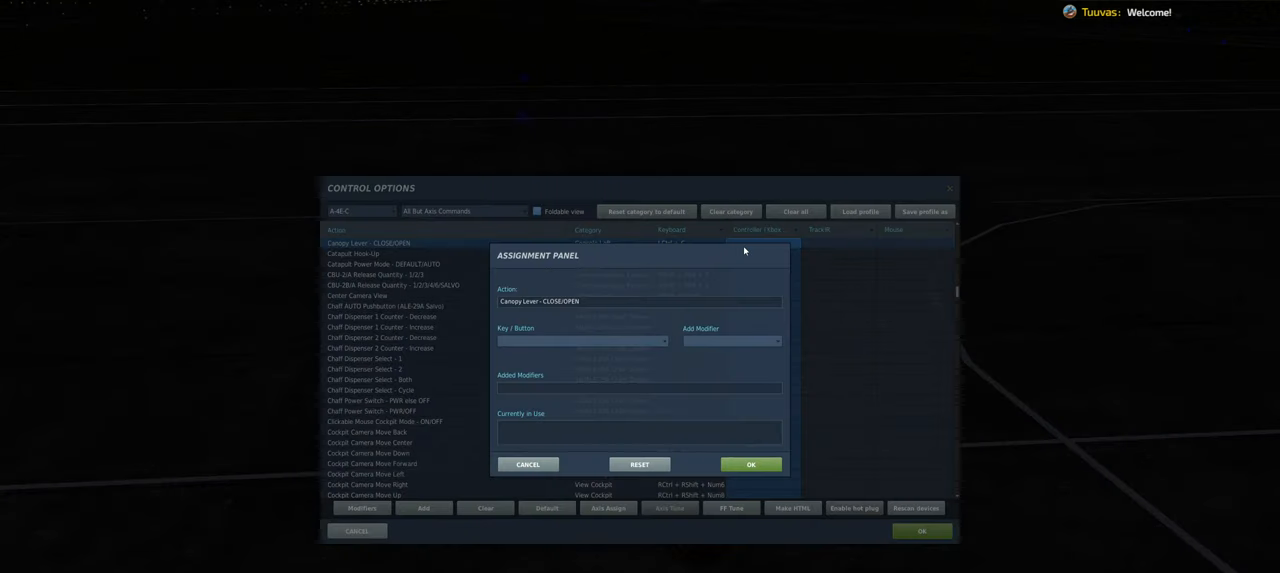
{"buttons": [], "left_stick": "center", "right_stick": "center", "events": [[50, "L1", "down"], [100, "R1", "down"], [233, "L1", "up"], [267, "R1", "up"]]}
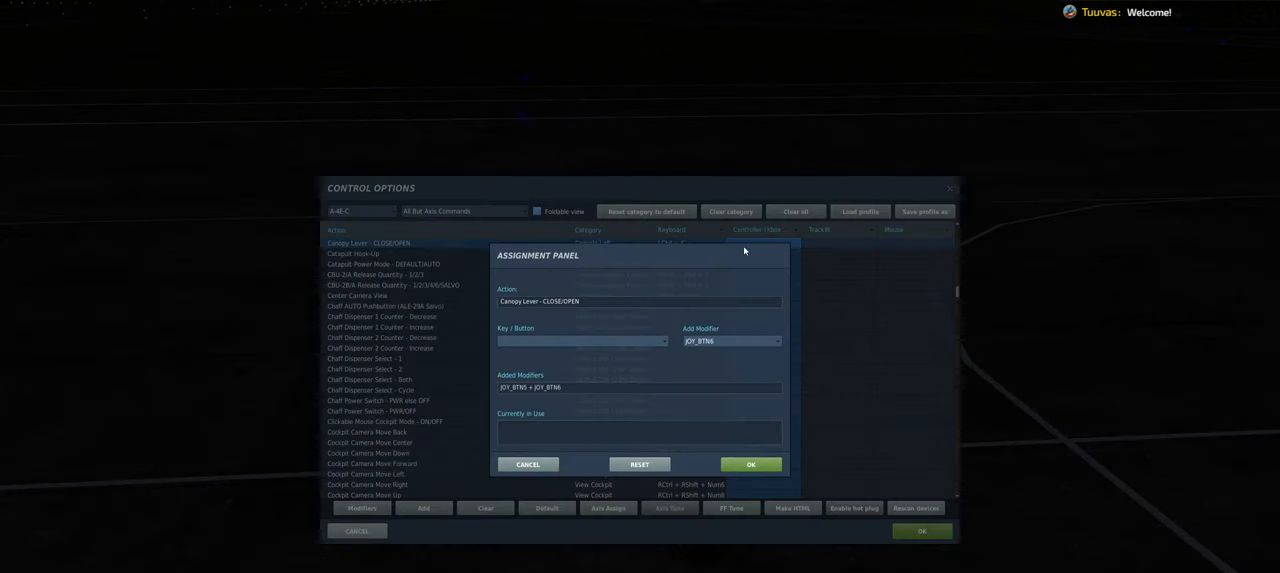
{"buttons": ["R3"], "left_stick": "center", "right_stick": "center", "events": [[200, "right_stick", "left"], [333, "right_stick", "center"], [350, "R3", "down"]]}
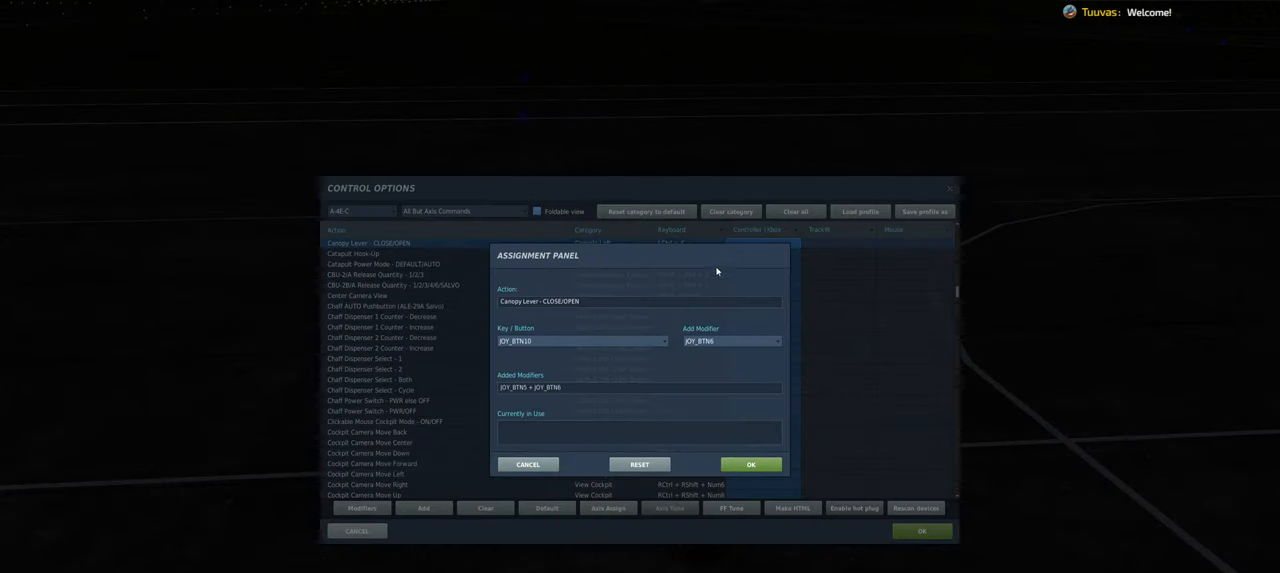
{"buttons": [], "left_stick": "center", "right_stick": "center", "events": [[117, "R3", "up"]]}